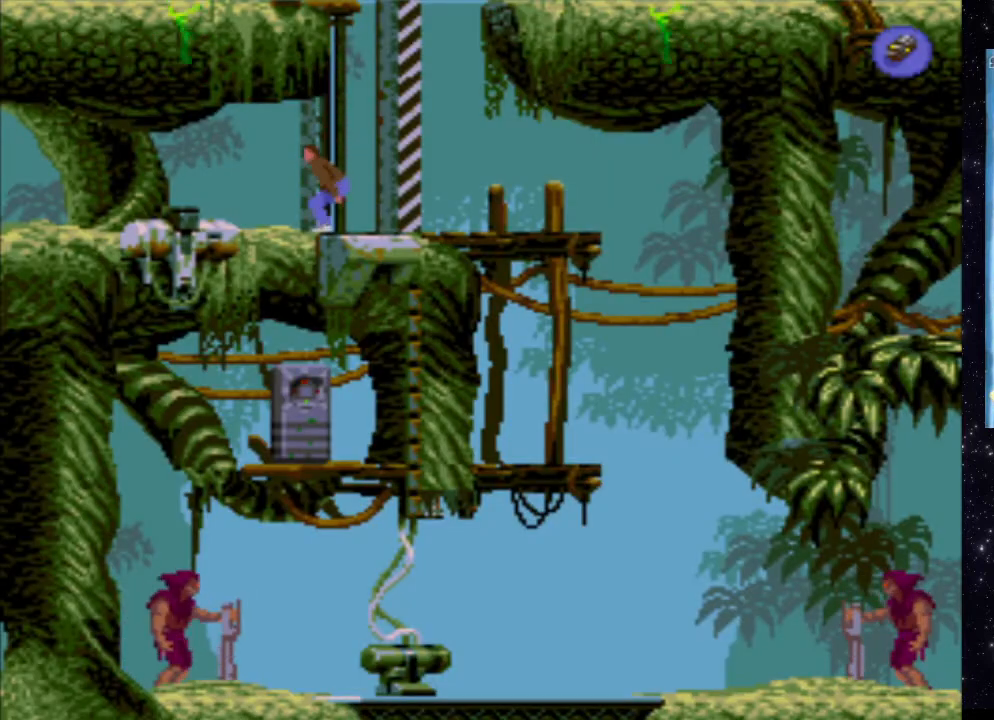
Gameplay with a controller (Xbox layout); each line is a JSON object with the inputs held at the frame after it. "events" lists button and stick changes between this image and that frame as [ms after this image, input, new state], when the widget could be followed in between. Not read: L3 R3 left_stick right_stick.
{"buttons": [], "events": []}
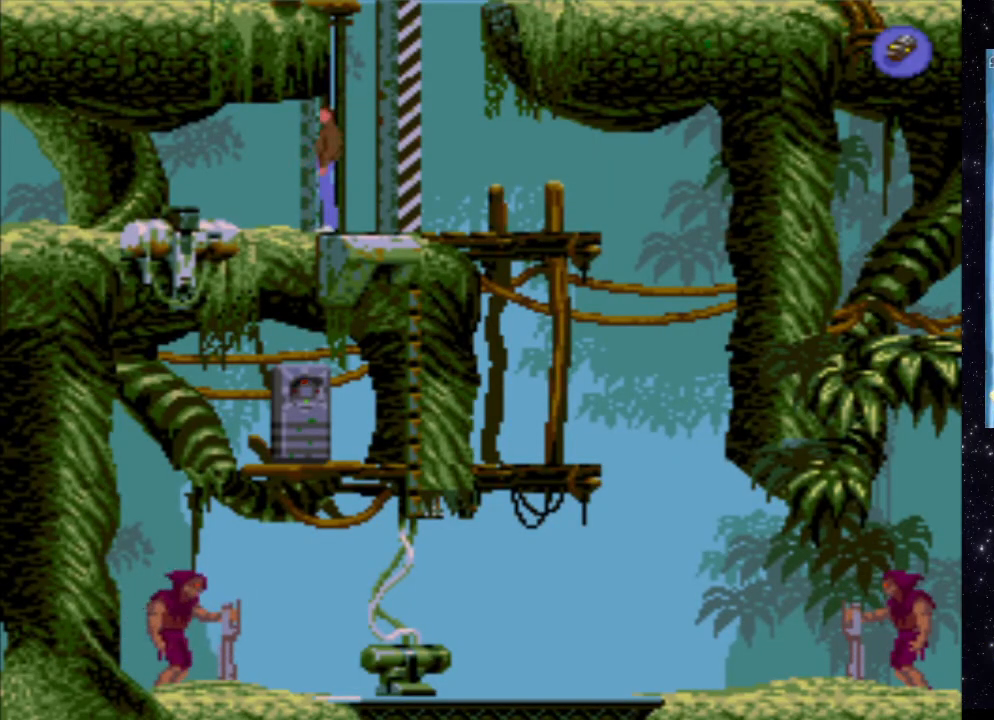
{"buttons": [], "events": []}
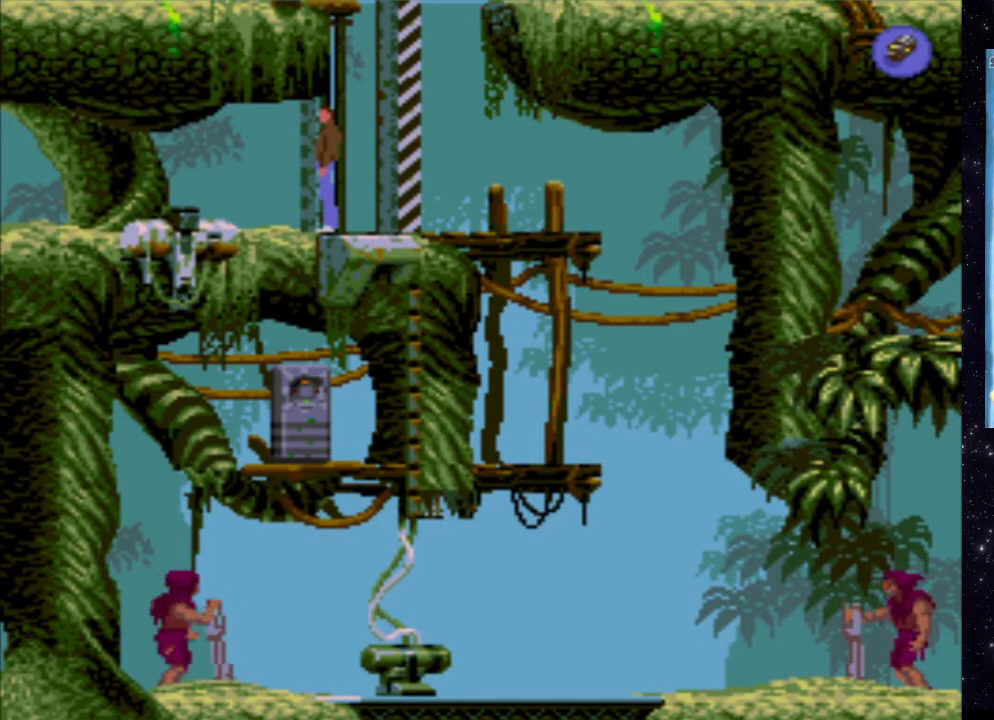
{"buttons": ["DPAD_RIGHT"], "events": [[180, "DPAD_RIGHT", "down"]]}
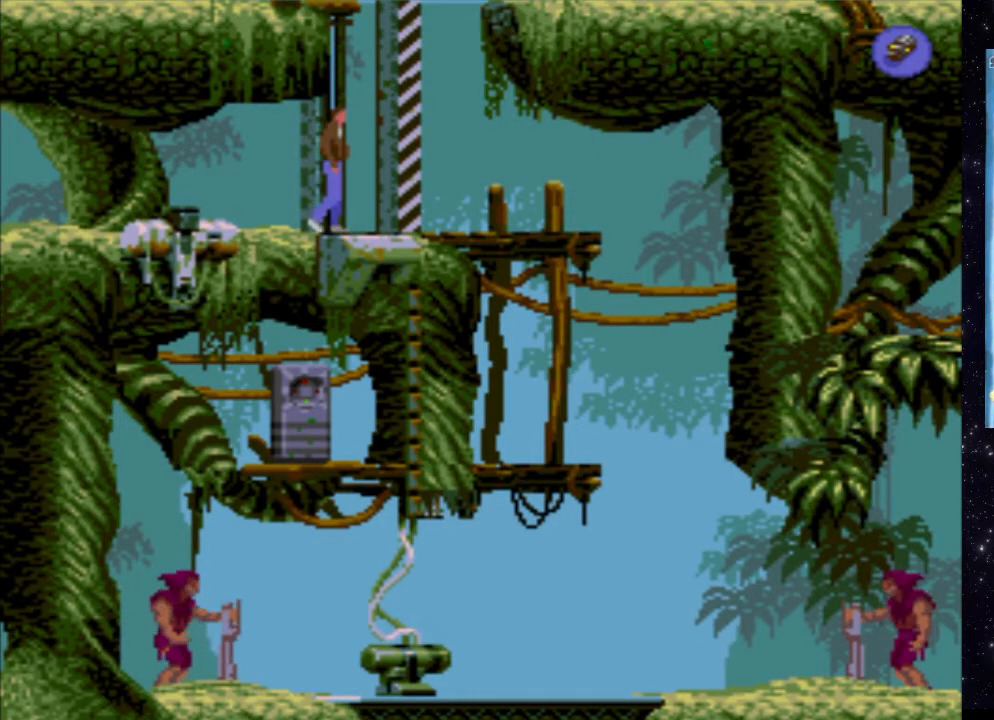
{"buttons": ["DPAD_RIGHT"], "events": []}
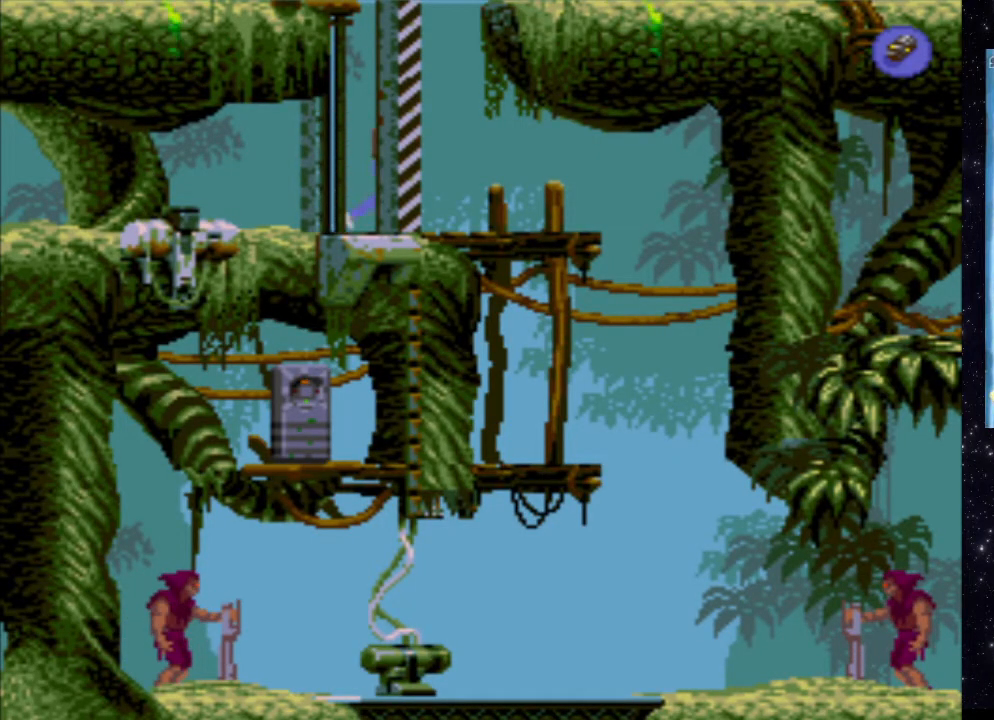
{"buttons": ["DPAD_RIGHT"], "events": []}
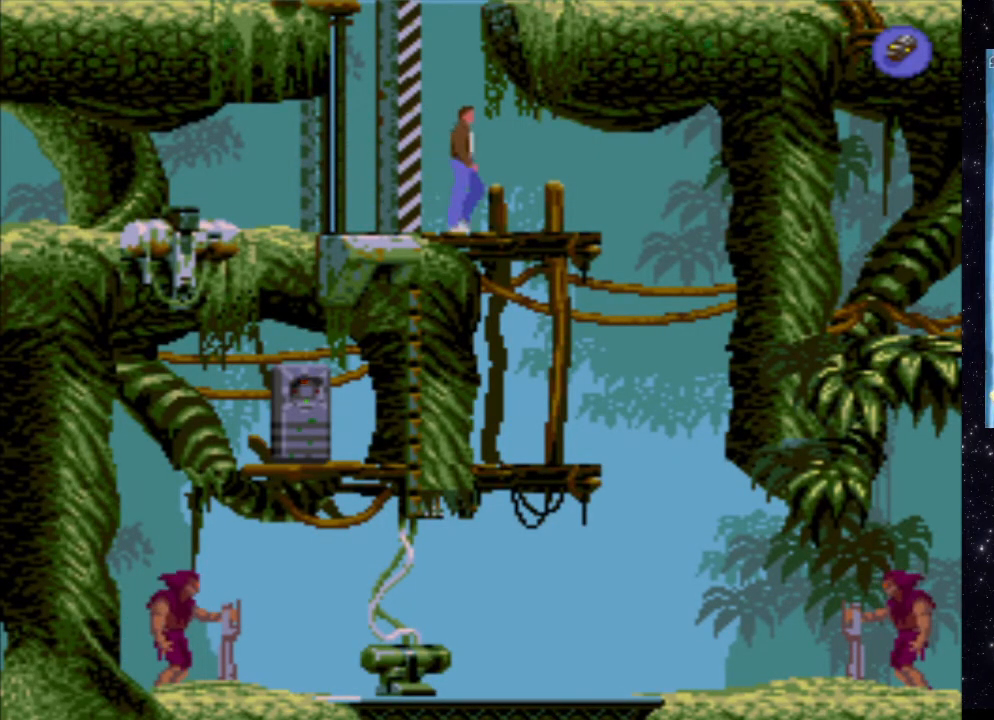
{"buttons": ["DPAD_RIGHT"], "events": []}
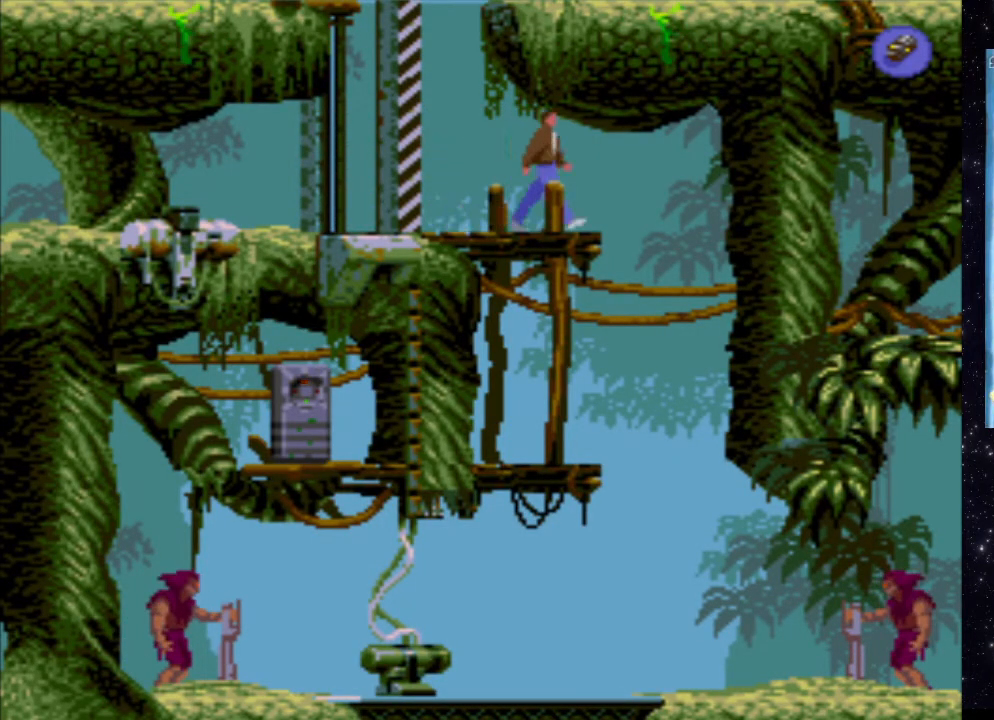
{"buttons": [], "events": [[100, "DPAD_RIGHT", "up"]]}
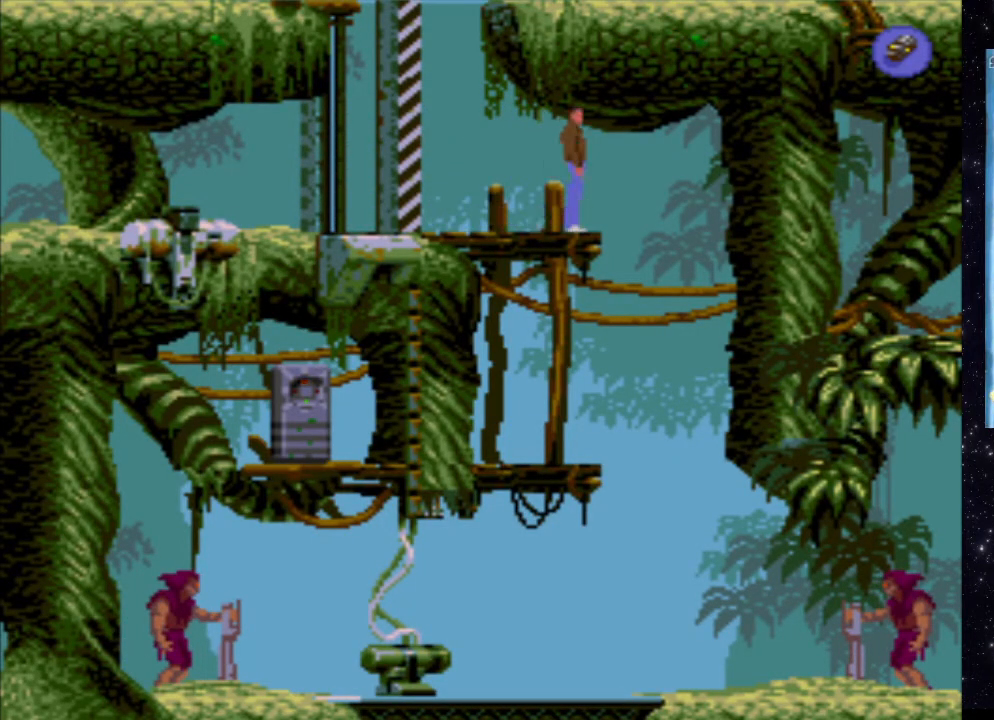
{"buttons": [], "events": [[220, "DPAD_LEFT", "down"], [280, "DPAD_LEFT", "up"]]}
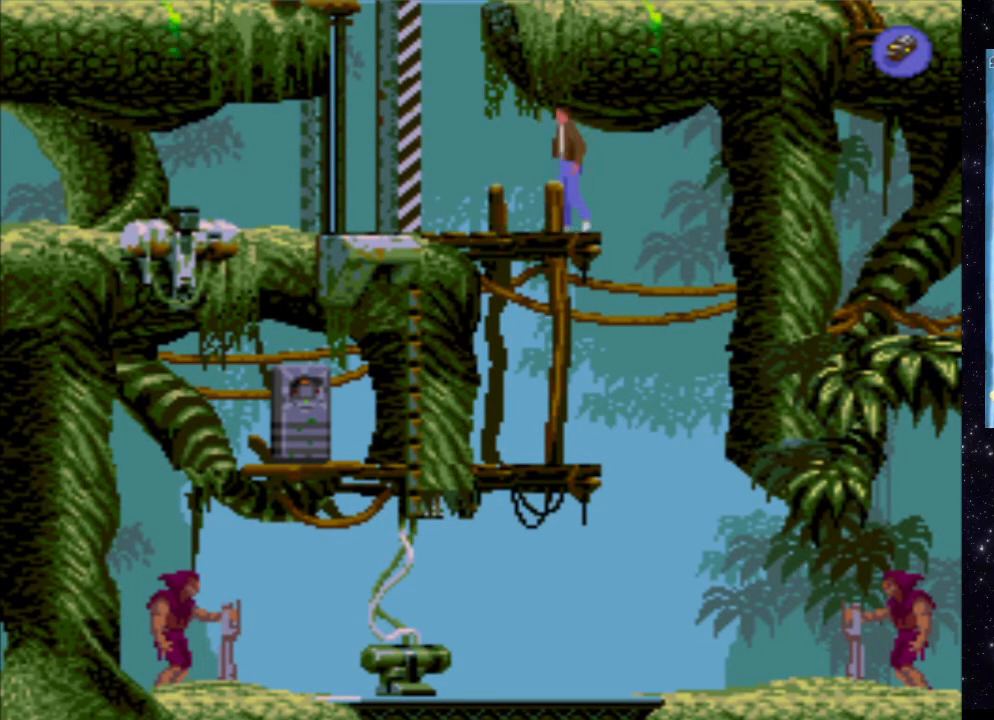
{"buttons": ["X", "DPAD_DOWN"], "events": [[180, "X", "down"], [400, "DPAD_DOWN", "down"]]}
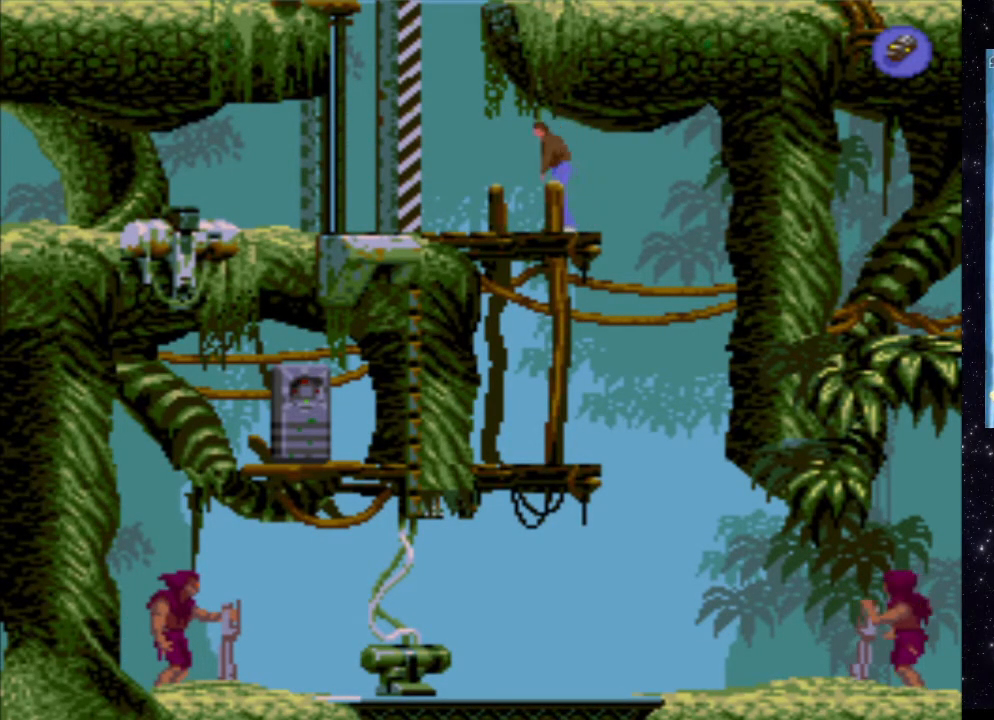
{"buttons": ["X", "DPAD_DOWN"], "events": []}
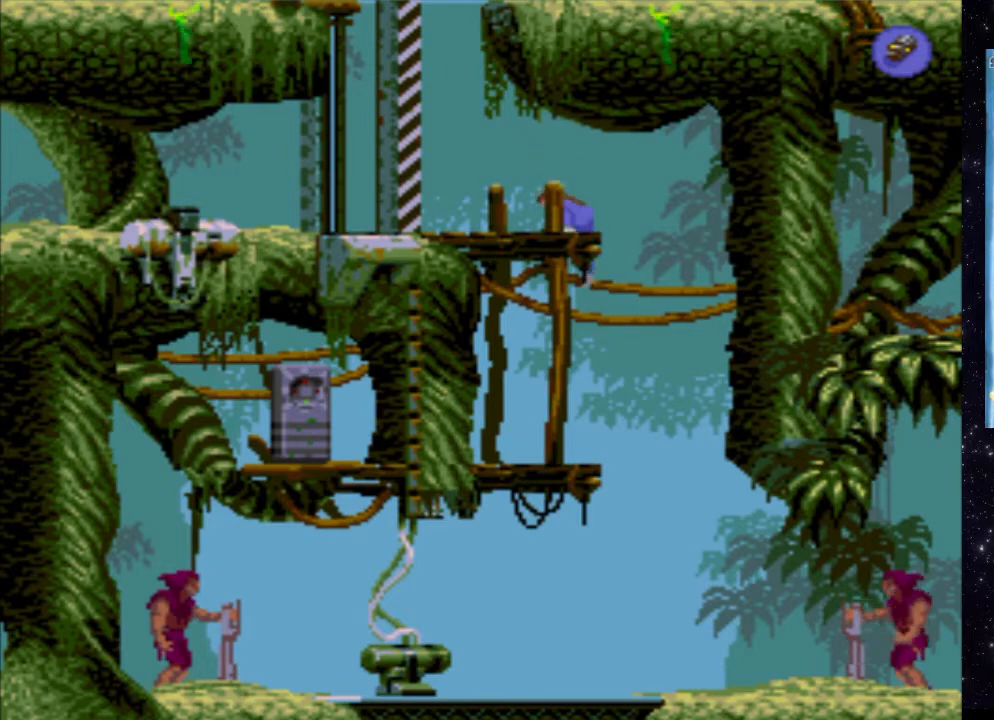
{"buttons": ["X", "DPAD_DOWN"], "events": []}
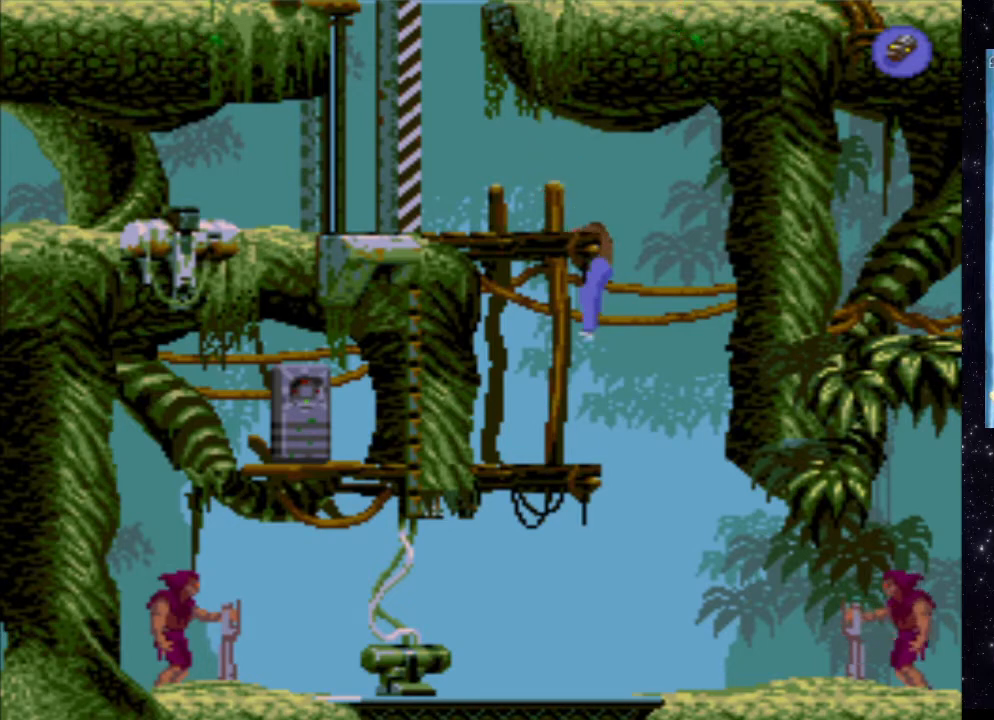
{"buttons": [], "events": [[200, "DPAD_DOWN", "up"], [220, "X", "up"]]}
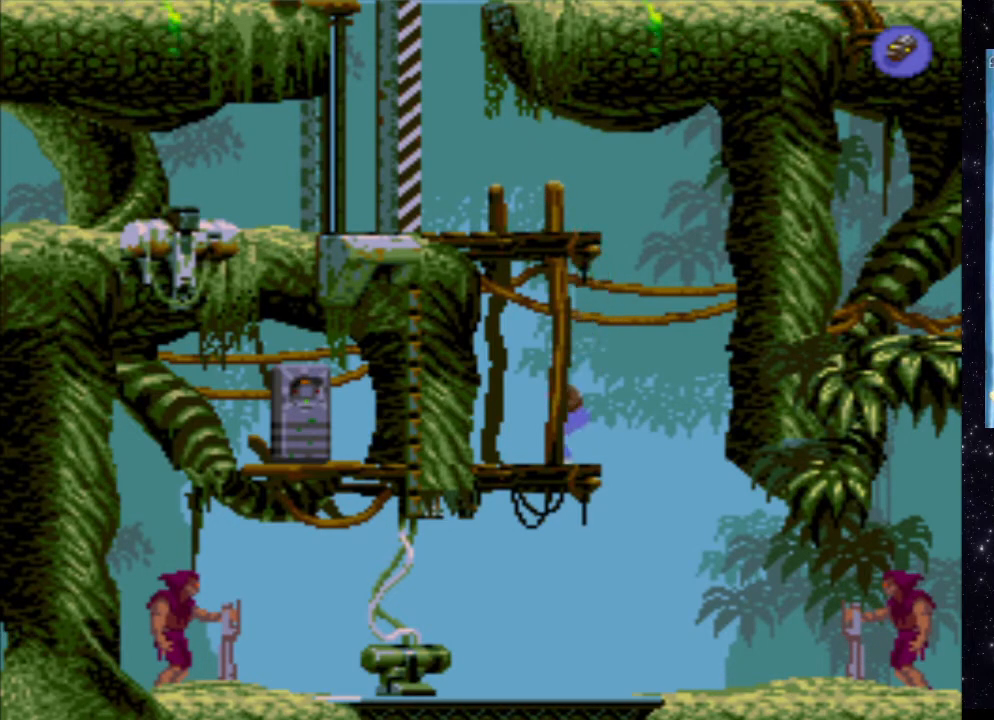
{"buttons": [], "events": []}
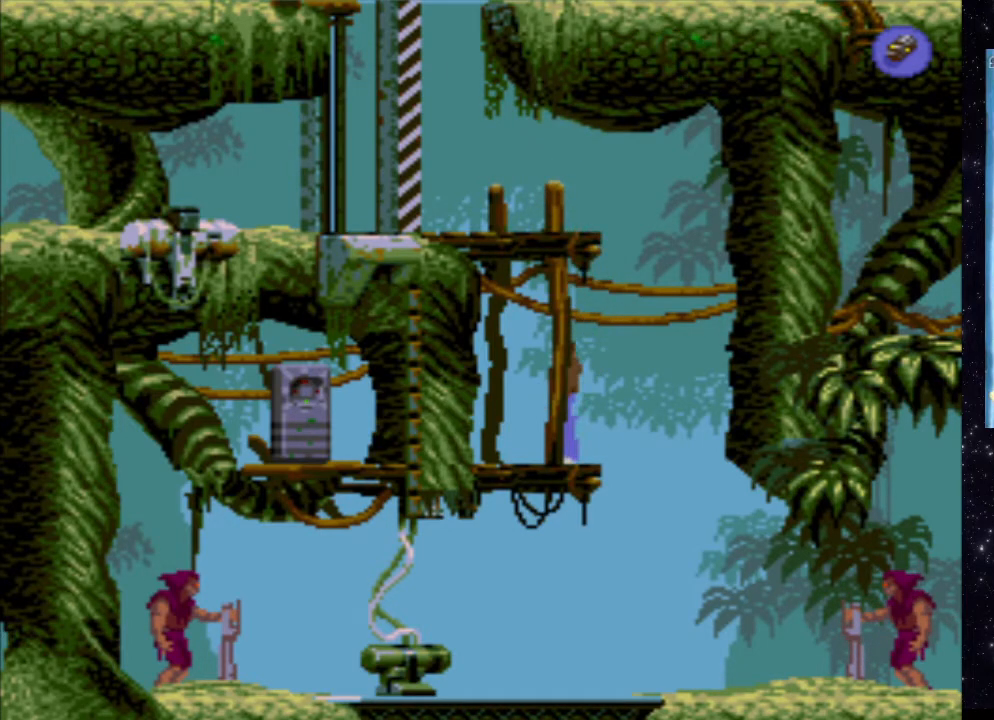
{"buttons": [], "events": [[20, "B", "down"], [240, "B", "up"]]}
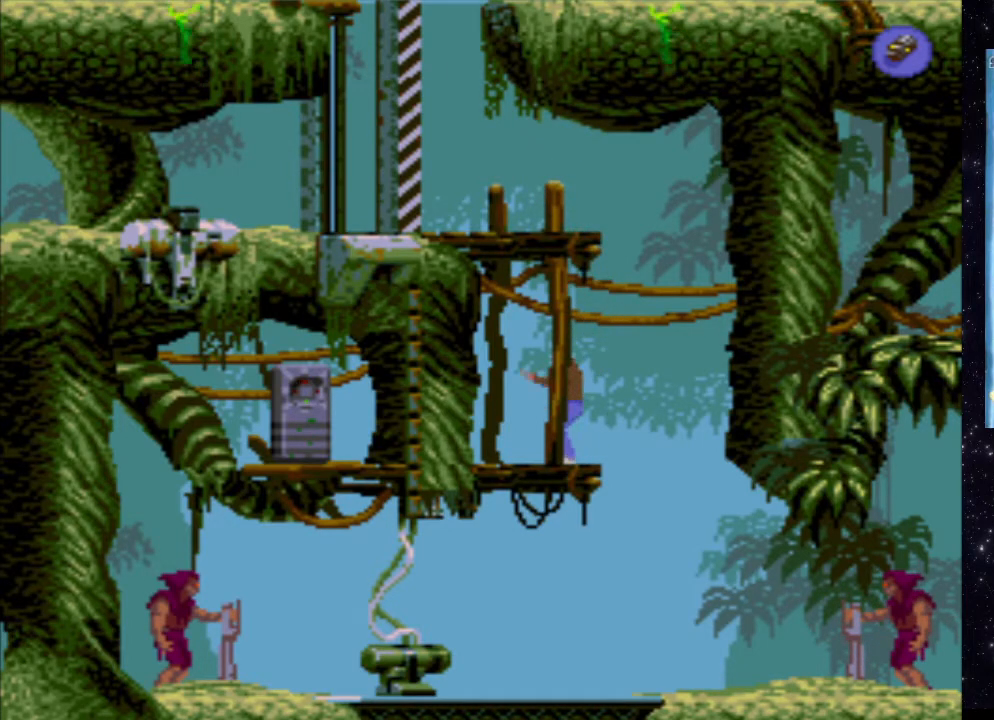
{"buttons": ["DPAD_RIGHT"], "events": [[320, "DPAD_RIGHT", "down"]]}
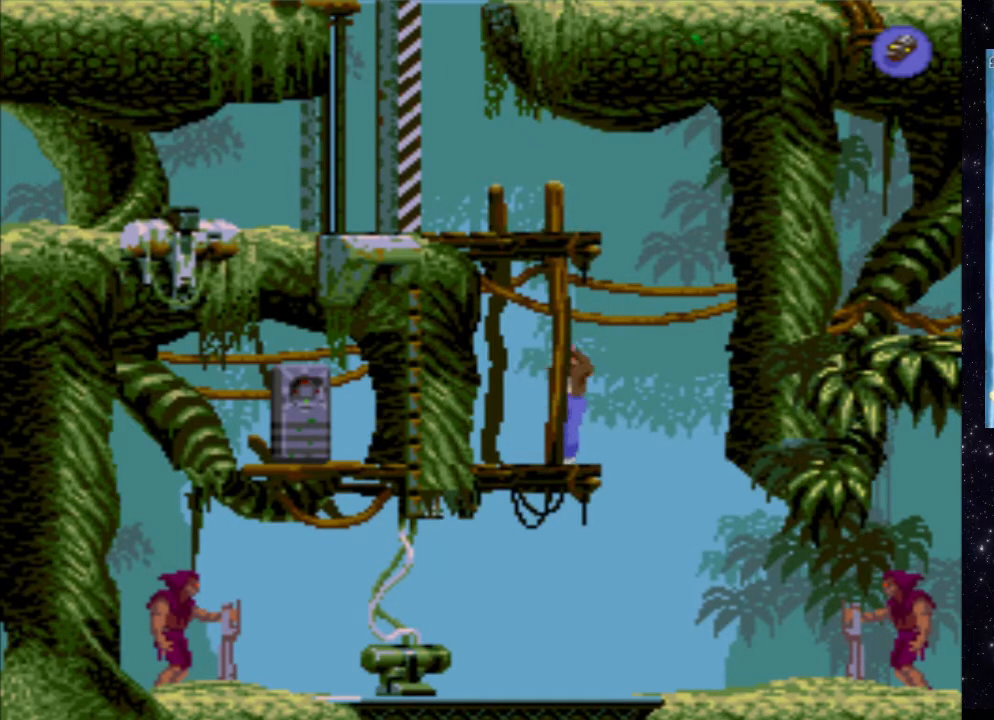
{"buttons": ["DPAD_RIGHT"], "events": [[20, "DPAD_RIGHT", "up"], [480, "DPAD_RIGHT", "down"]]}
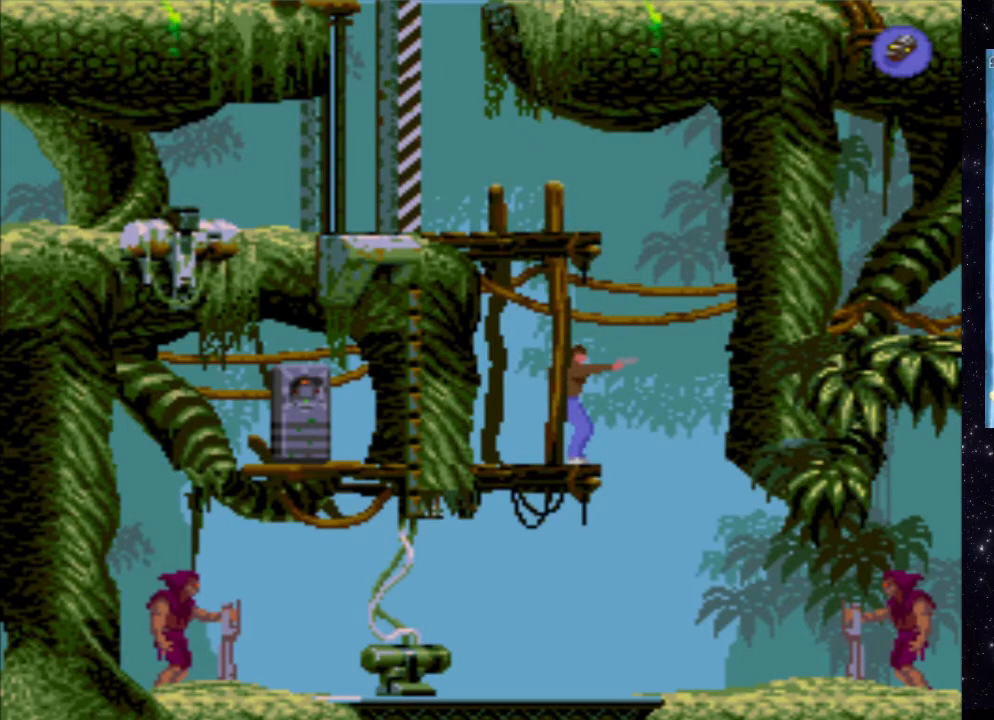
{"buttons": ["DPAD_RIGHT"], "events": []}
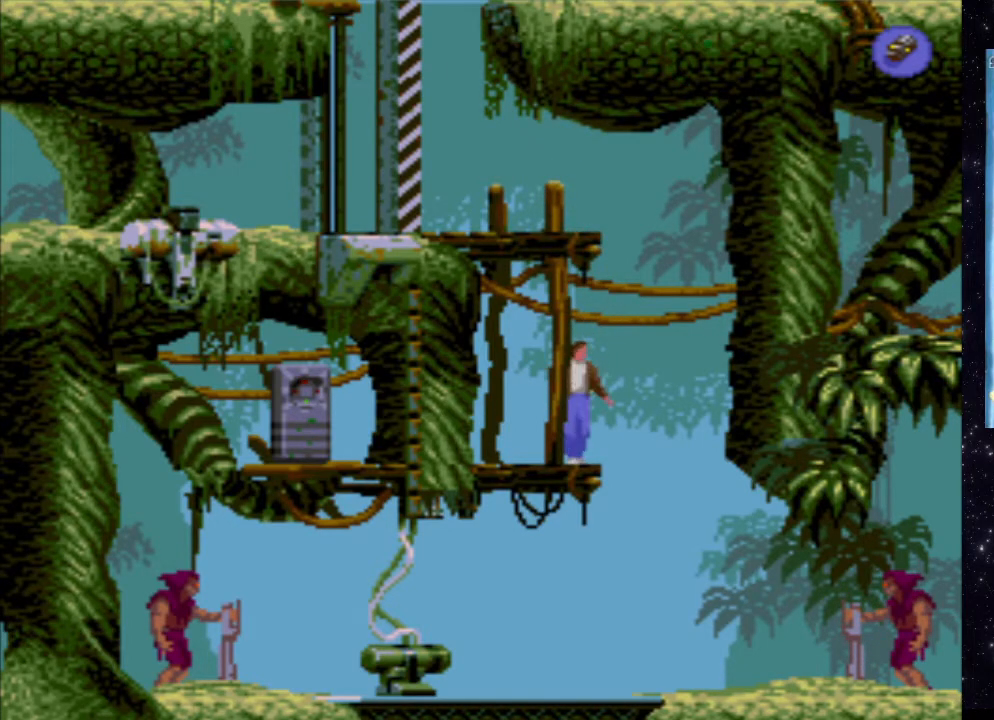
{"buttons": [], "events": [[400, "DPAD_RIGHT", "up"]]}
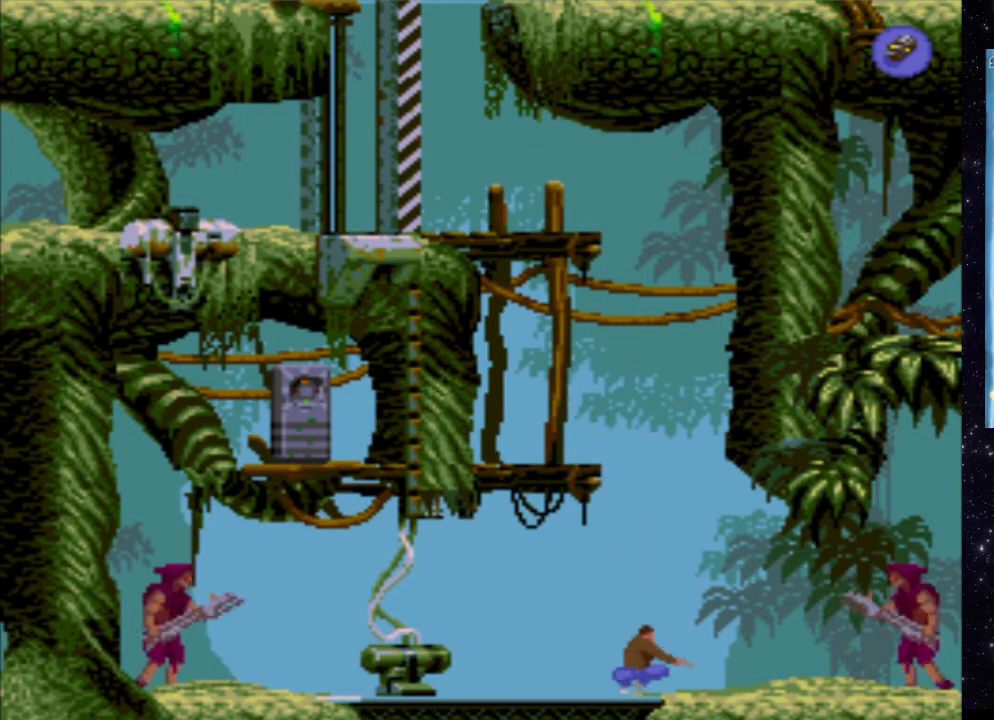
{"buttons": [], "events": [[260, "A", "down"], [260, "X", "down"], [420, "A", "up"], [420, "X", "up"]]}
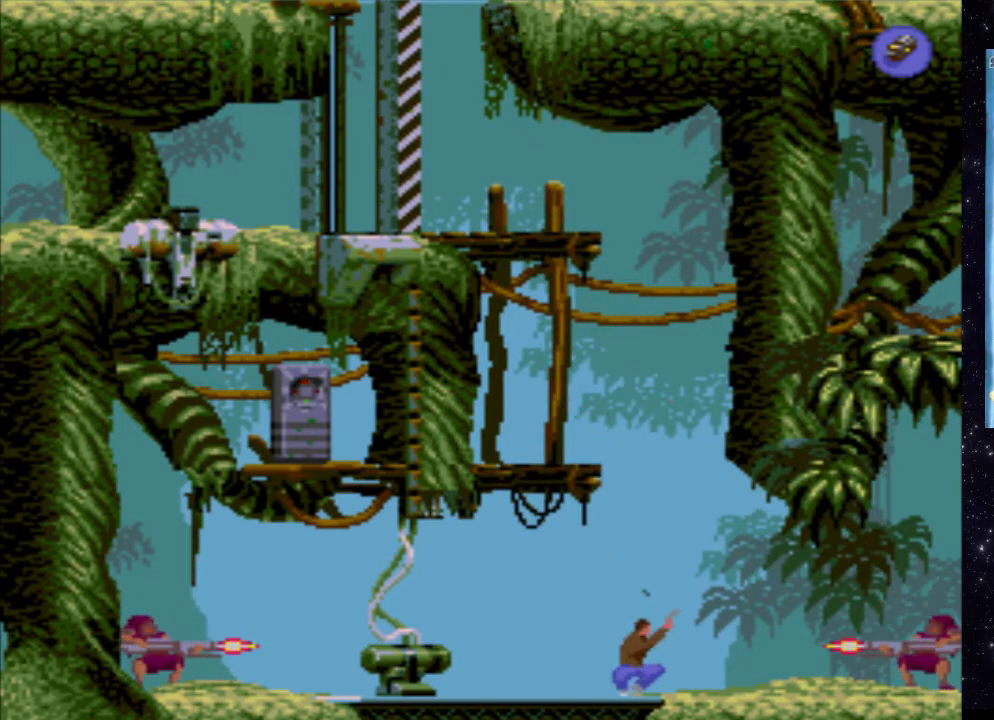
{"buttons": ["DPAD_LEFT"], "events": [[140, "X", "down"], [280, "X", "up"], [300, "DPAD_LEFT", "down"]]}
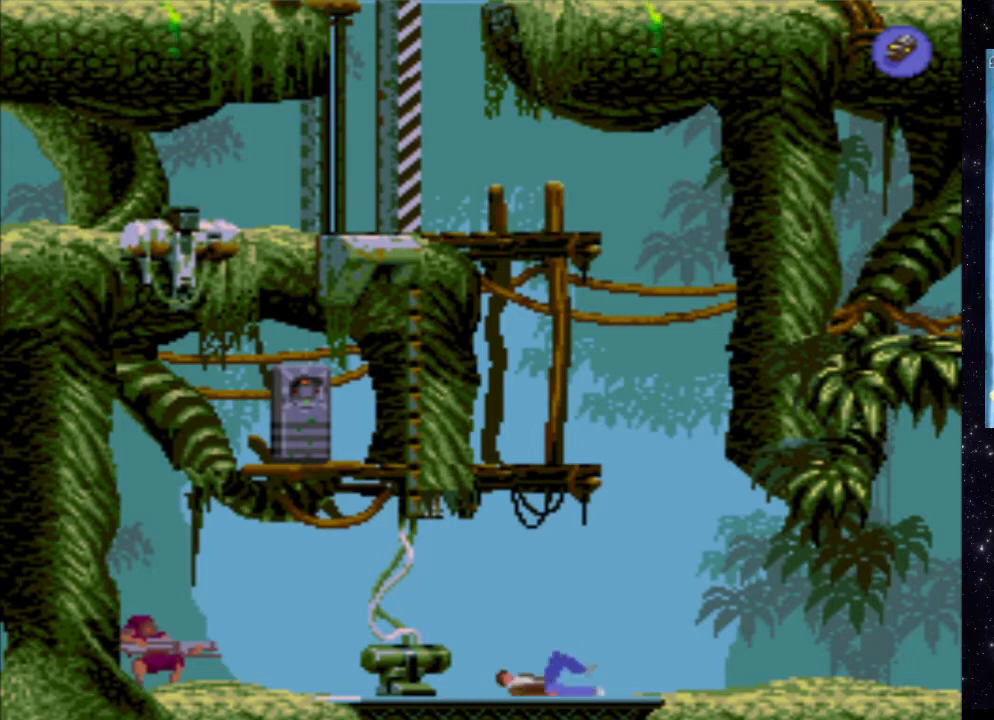
{"buttons": [], "events": [[20, "DPAD_LEFT", "up"]]}
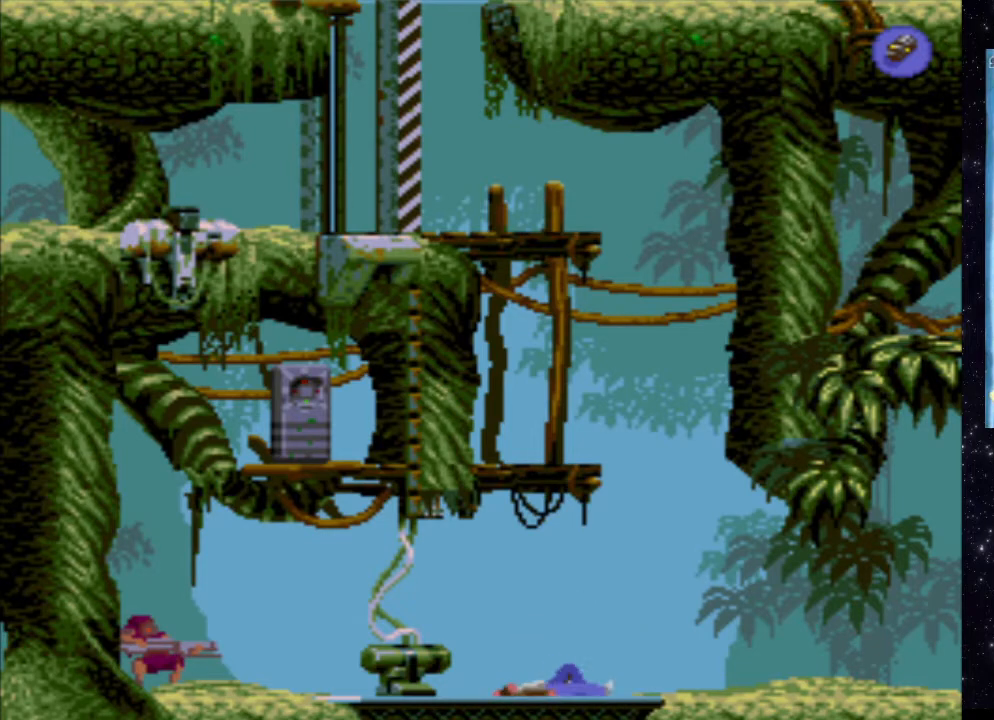
{"buttons": [], "events": []}
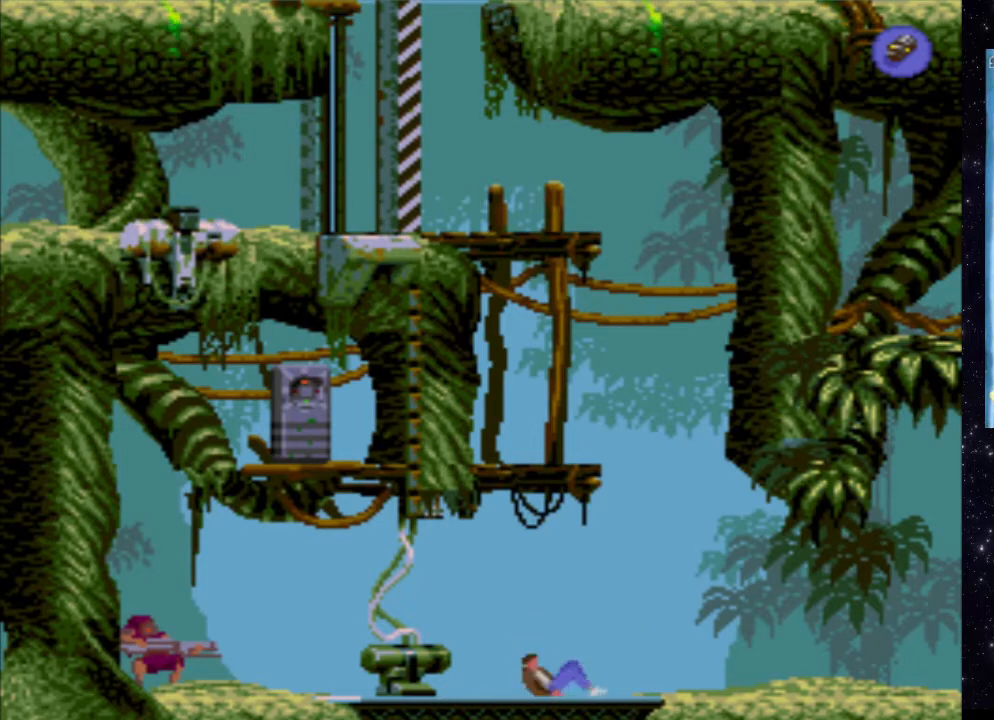
{"buttons": [], "events": []}
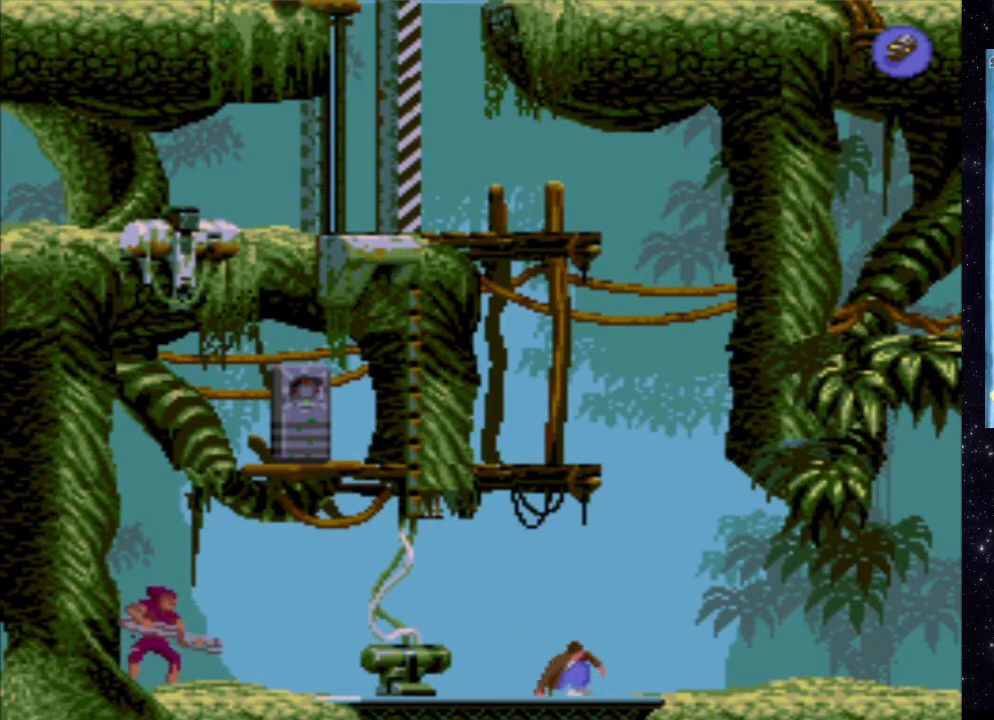
{"buttons": ["DPAD_DOWN"], "events": [[200, "DPAD_DOWN", "down"]]}
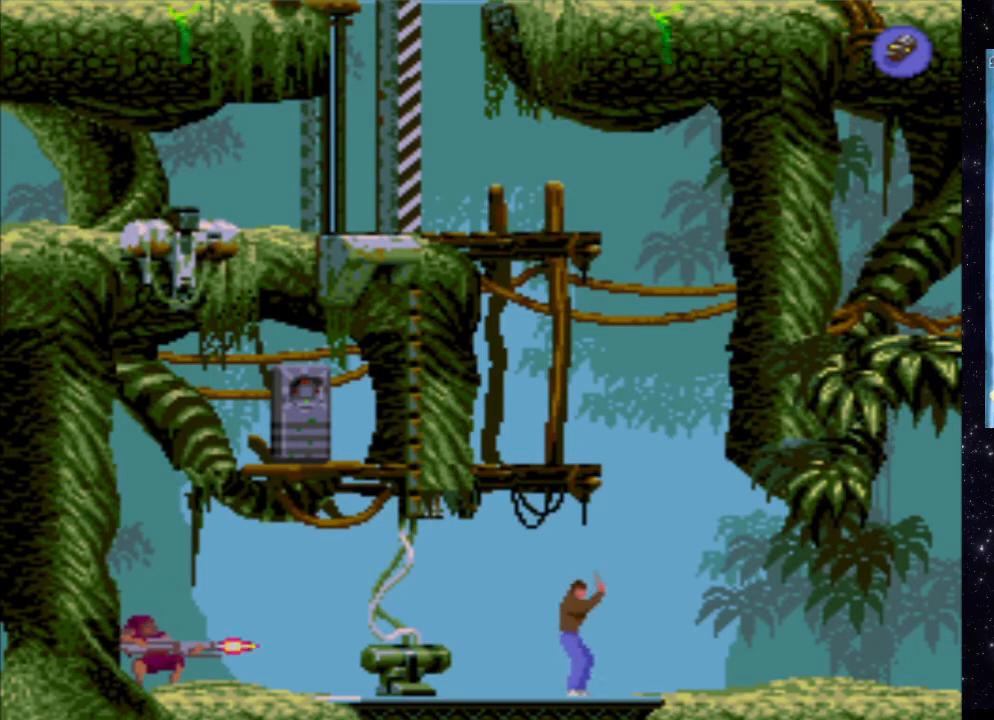
{"buttons": ["DPAD_DOWN", "DPAD_LEFT"], "events": [[500, "DPAD_LEFT", "down"]]}
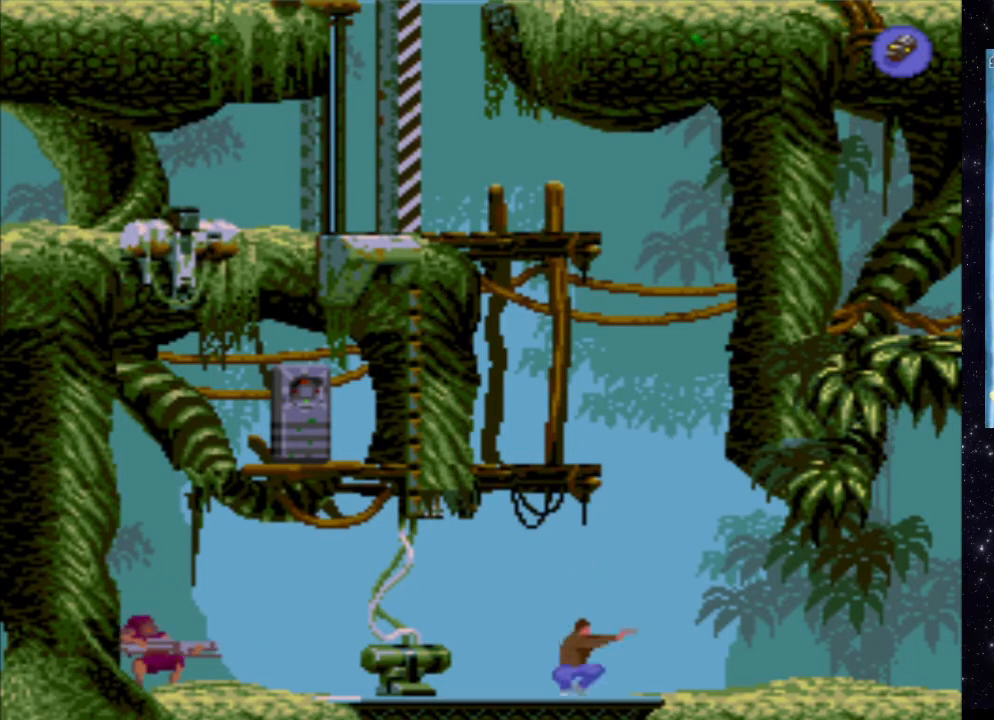
{"buttons": ["X"], "events": [[40, "DPAD_DOWN", "up"], [200, "DPAD_LEFT", "up"], [240, "X", "down"]]}
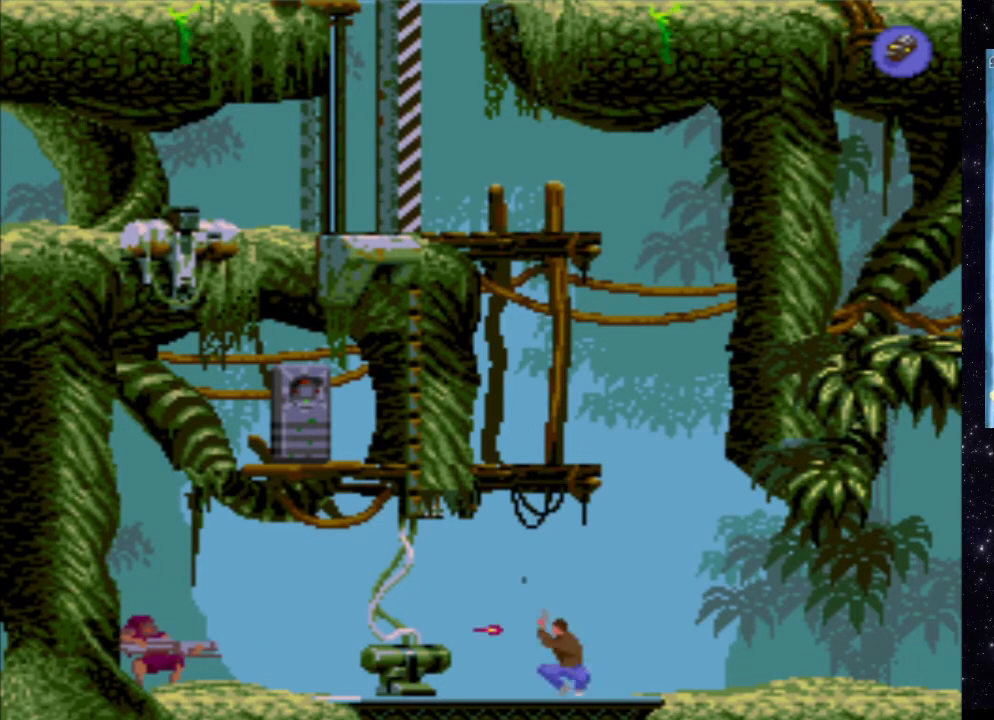
{"buttons": [], "events": [[80, "X", "up"], [120, "X", "down"], [240, "X", "up"], [320, "X", "down"], [480, "X", "up"]]}
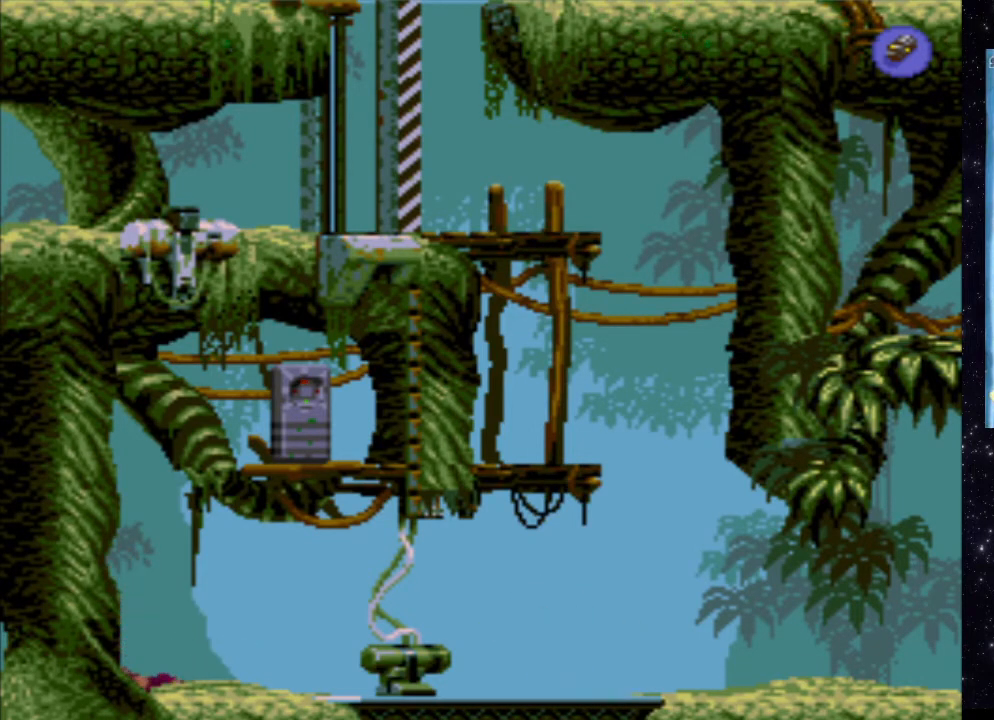
{"buttons": ["B"], "events": [[480, "B", "down"]]}